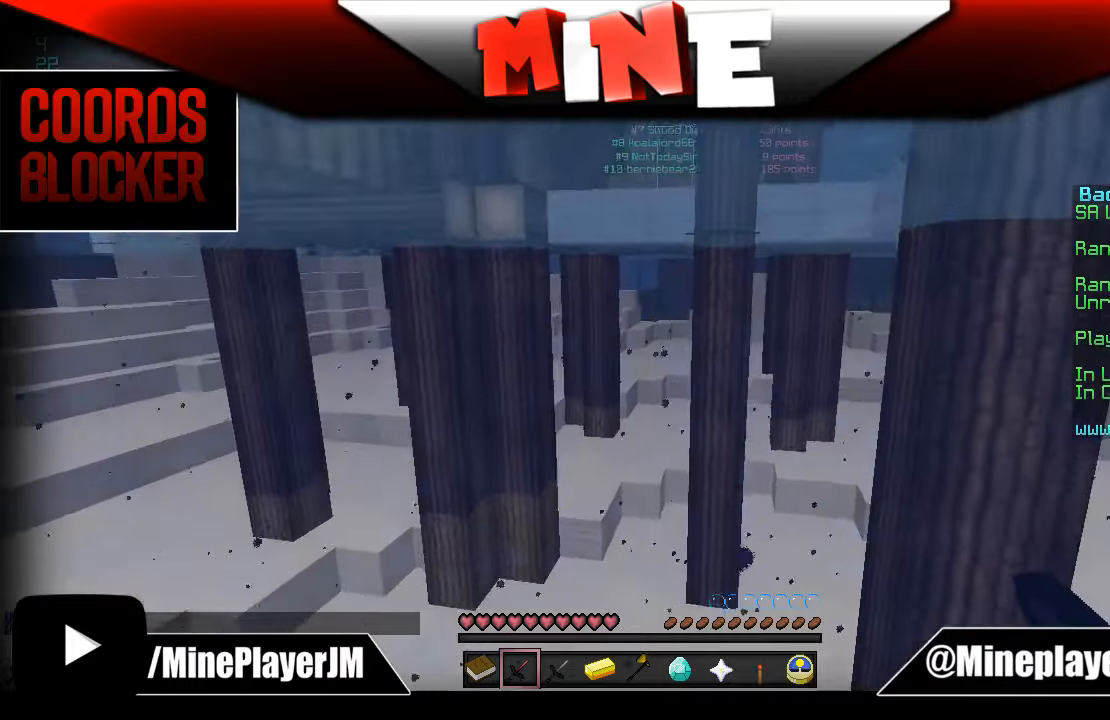
Gameplay with keyboard and mouse; each line is a JSON object with the keys and mouse buttons held at the frame after it. "events" lists presses ("down") and releases ("up") of "a", "d", "s", "w", "mouse_left" and "mouse_right" between this image and that frame as [ms after this image, input, new state], when the widget could be followed in between. "mouse_left", "mouse_right" = the "left", "right" buttons of the "mouse" list. No other keys are recorded. Fast repeated clicks can show as one long hold. Mouse movement is not recorded.
{"keys": ["d", "w"], "mouse": [], "events": [[483, "d", "down"]]}
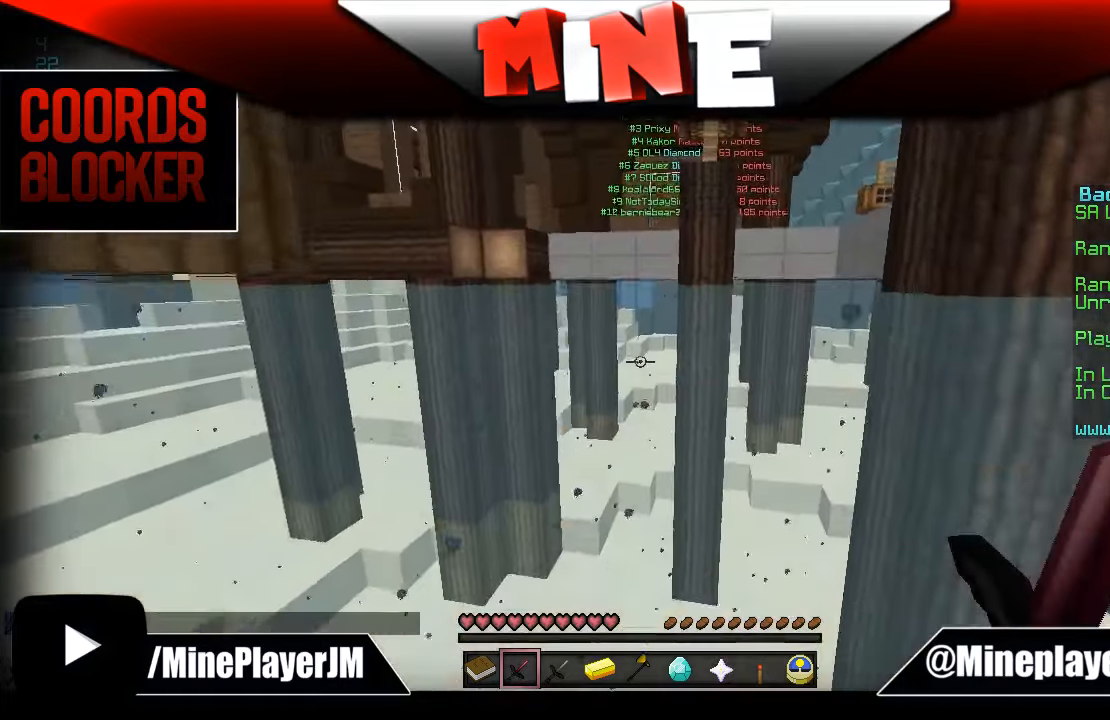
{"keys": ["w"], "mouse": [], "events": [[233, "d", "up"]]}
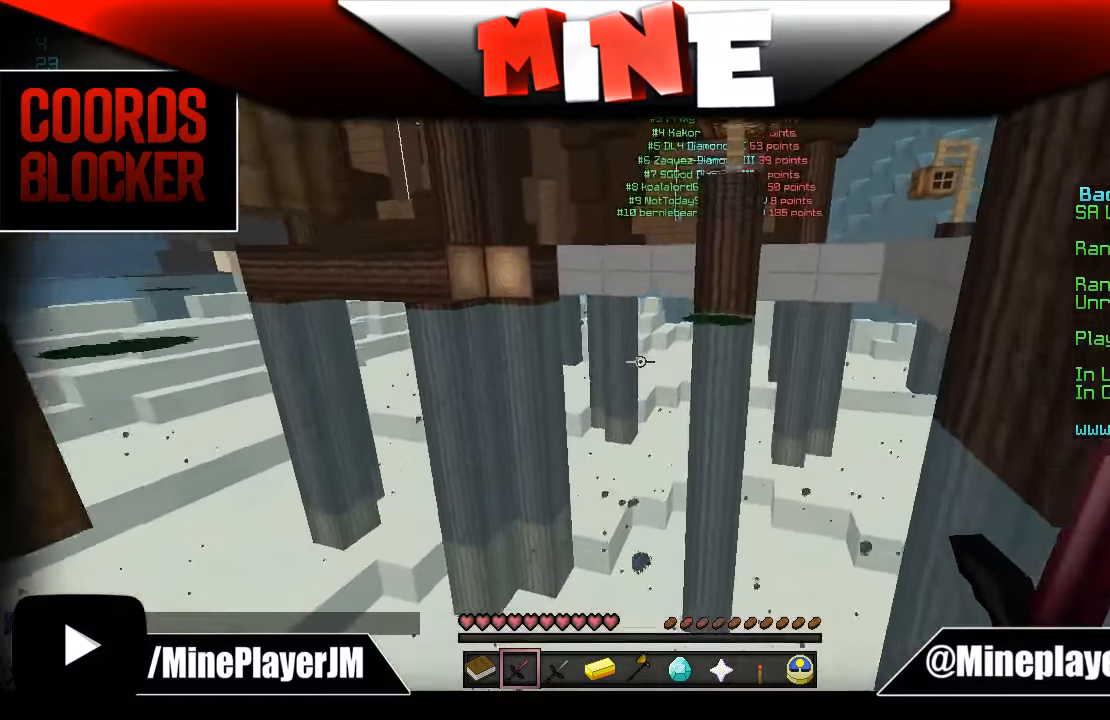
{"keys": ["d", "w"], "mouse": [], "events": [[500, "d", "down"]]}
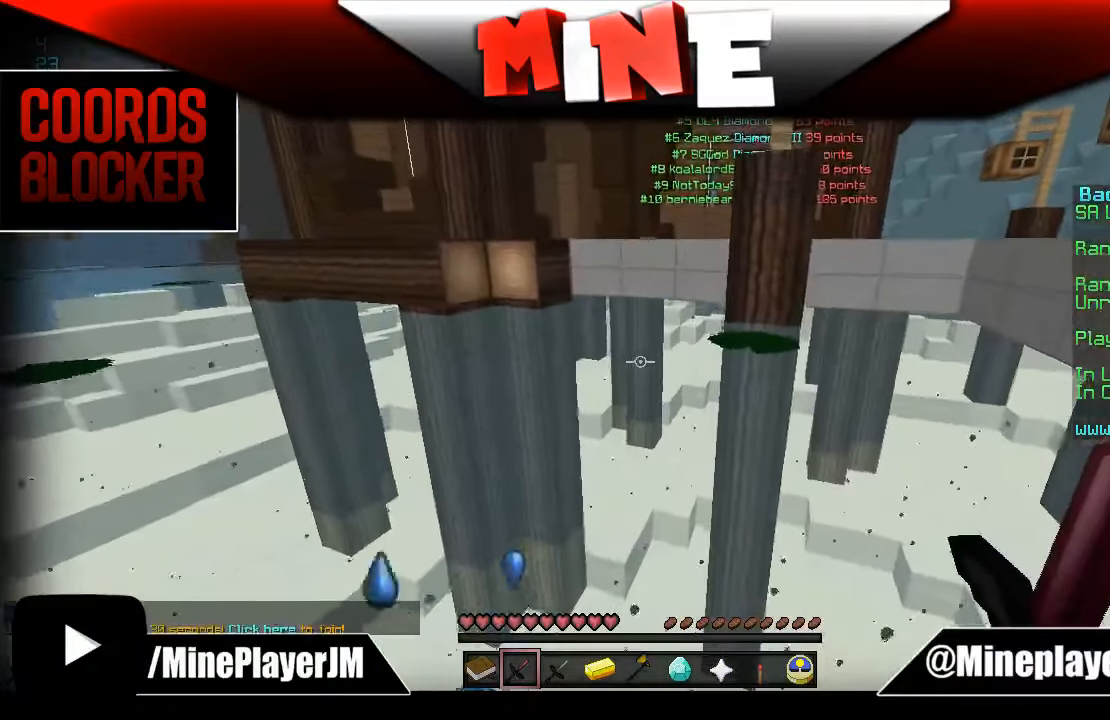
{"keys": ["a", "w"], "mouse": [], "events": [[183, "a", "down"], [233, "d", "up"]]}
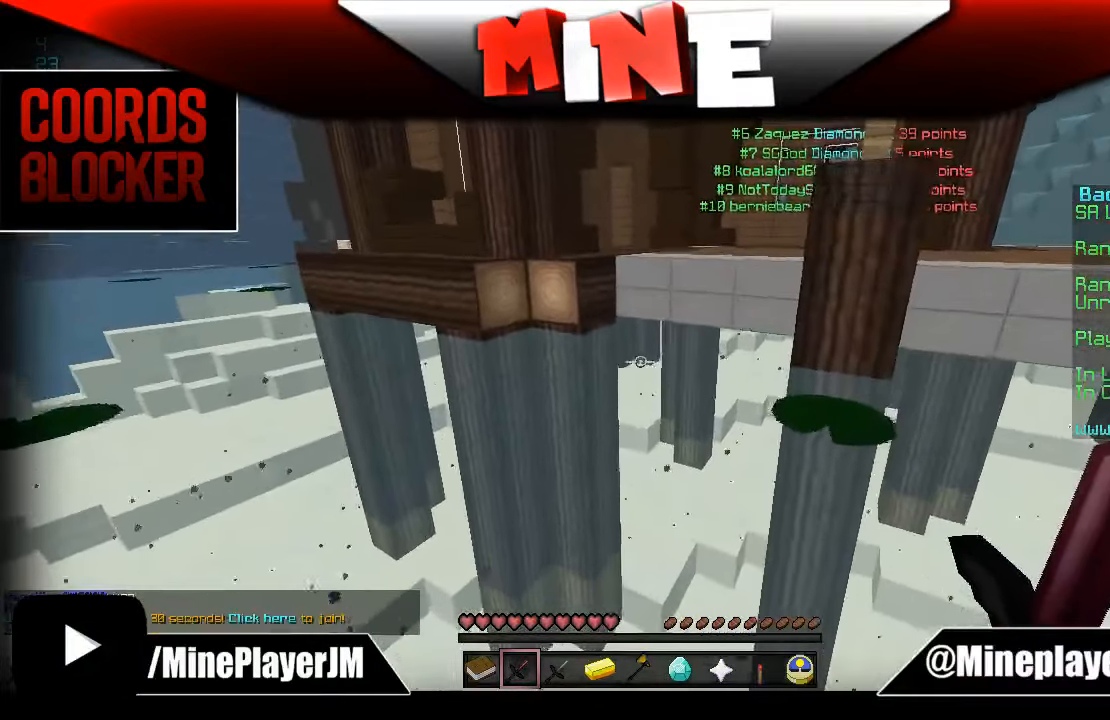
{"keys": ["a", "w"], "mouse": [], "events": []}
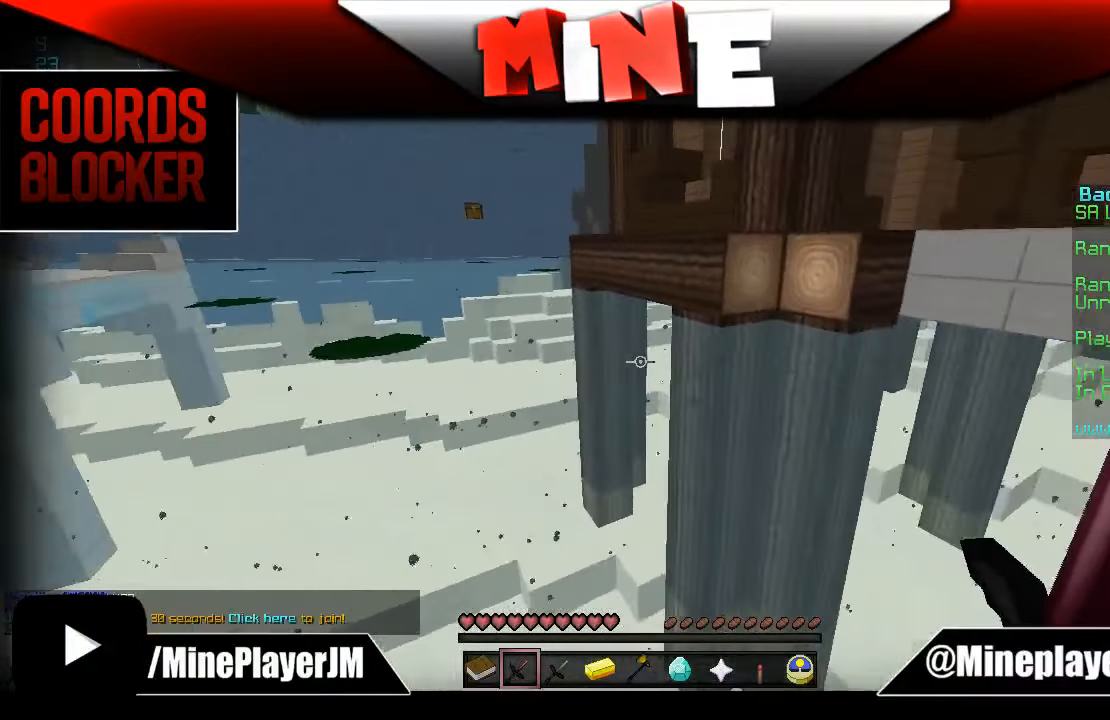
{"keys": ["a", "w"], "mouse": [], "events": []}
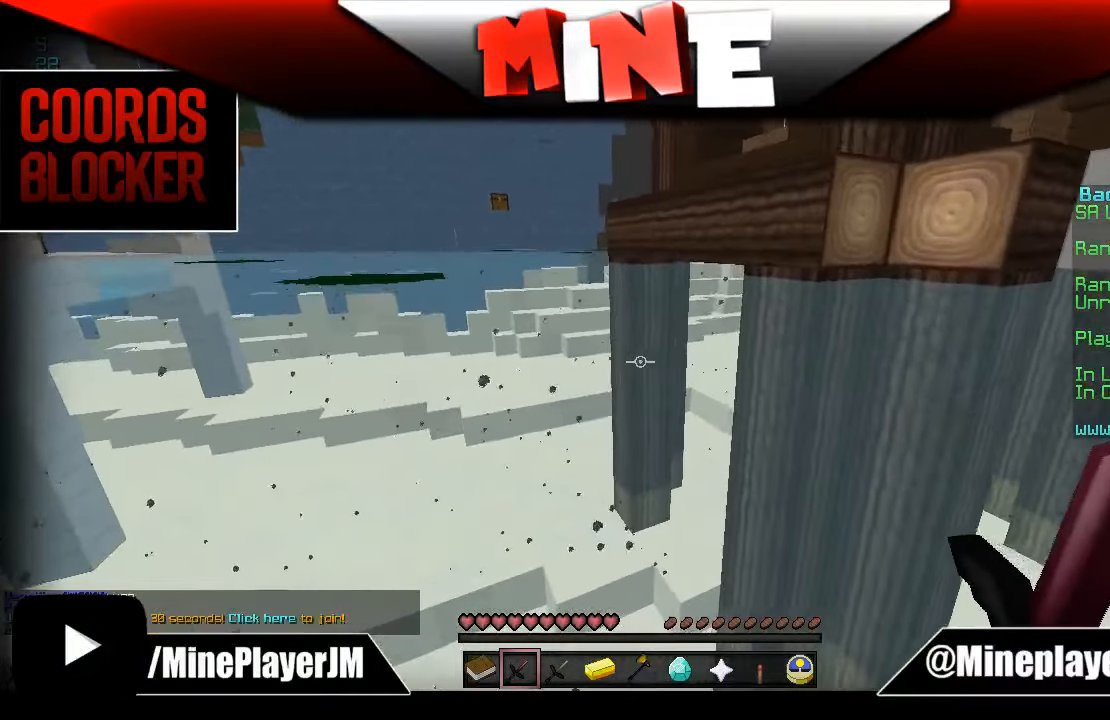
{"keys": ["a", "w"], "mouse": [], "events": [[183, "a", "up"], [383, "a", "down"]]}
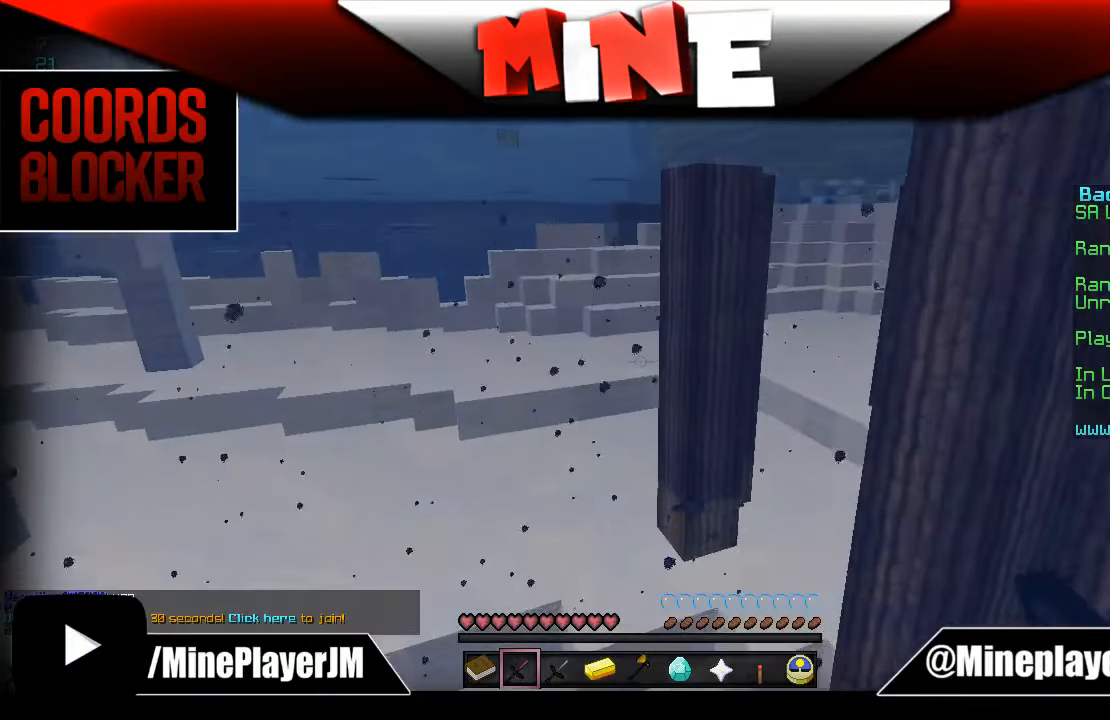
{"keys": ["s"], "mouse": [], "events": [[50, "a", "up"], [200, "w", "up"], [483, "s", "down"]]}
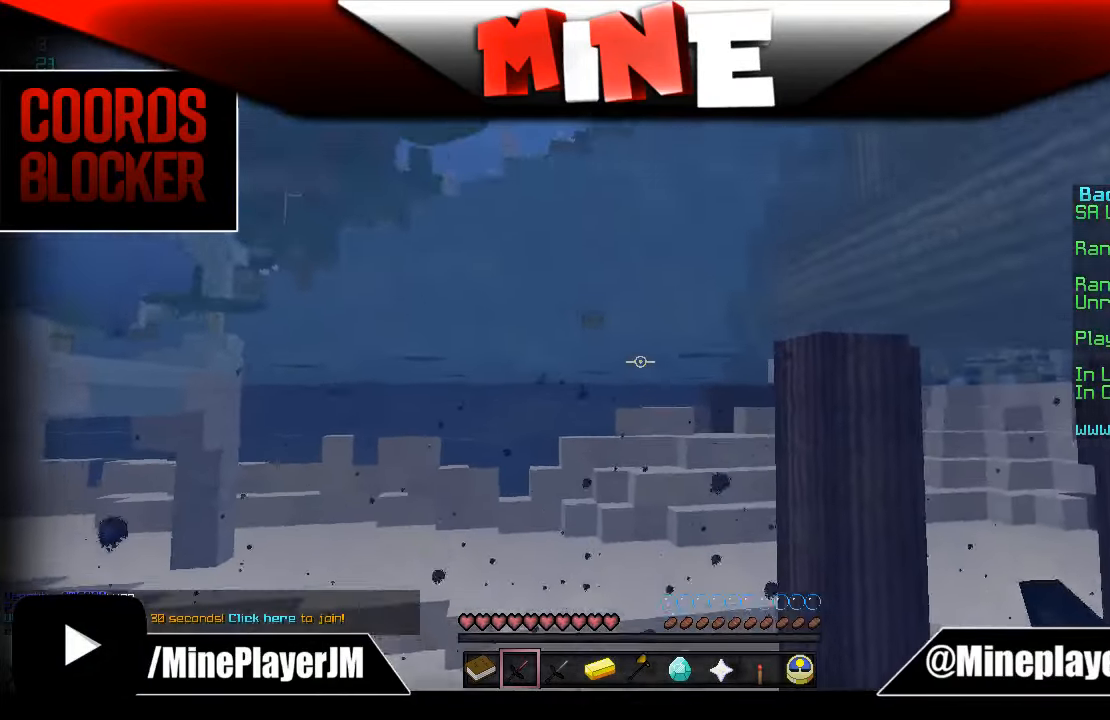
{"keys": [], "mouse": [], "events": [[433, "s", "up"]]}
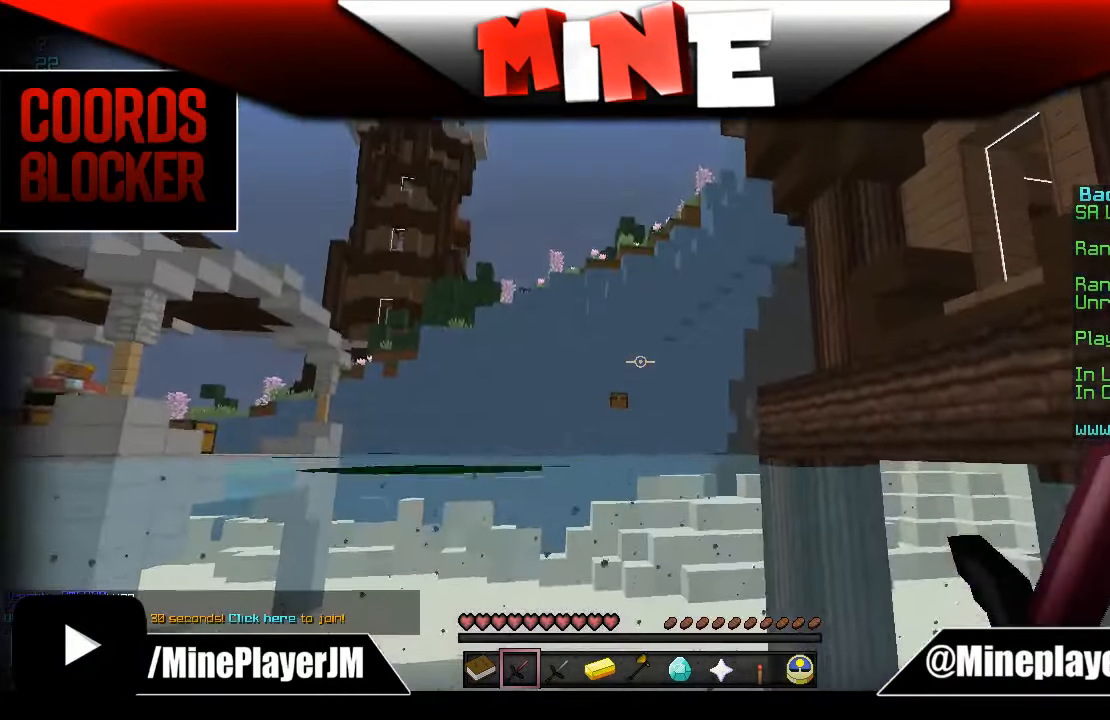
{"keys": ["w"], "mouse": [], "events": [[50, "w", "down"], [150, "a", "down"], [450, "a", "up"]]}
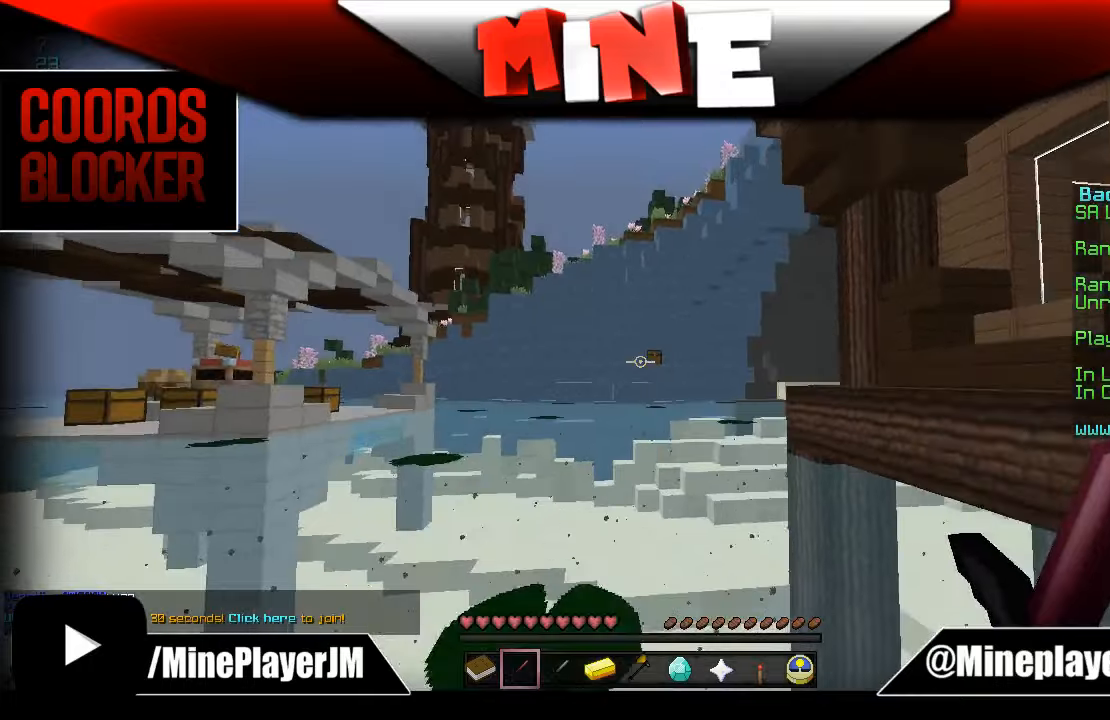
{"keys": ["w"], "mouse": [], "events": [[234, "w", "up"], [400, "w", "down"]]}
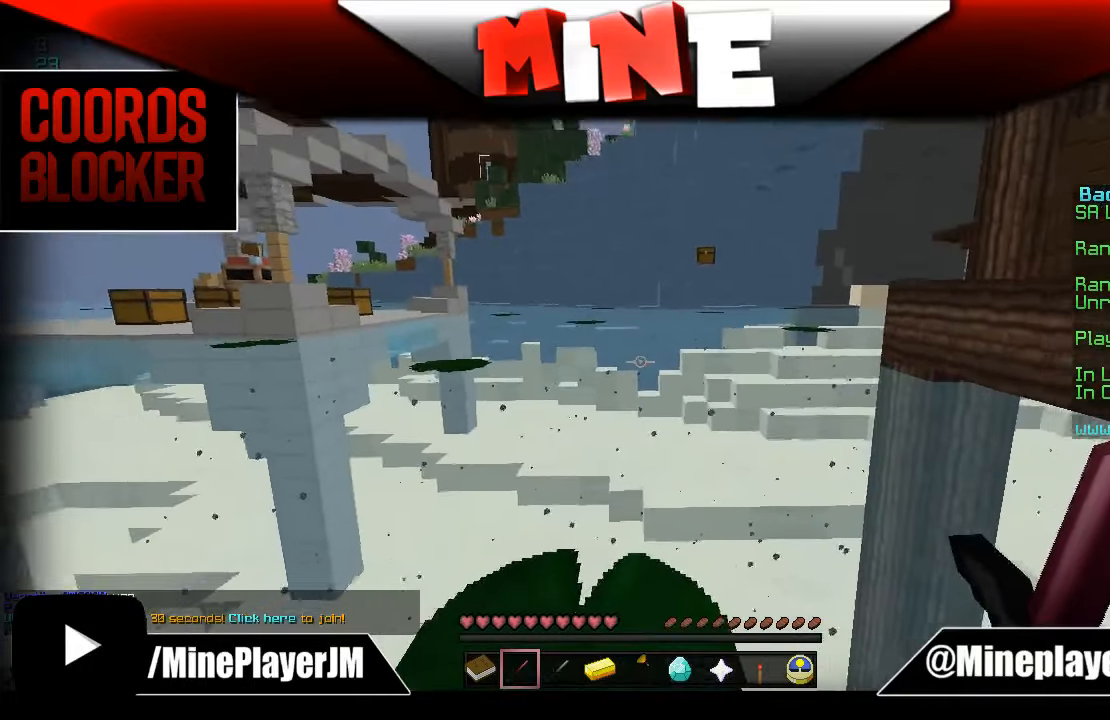
{"keys": ["w"], "mouse": [], "events": [[34, "a", "down"], [300, "mouse_left", "down"], [334, "a", "up"], [384, "mouse_left", "up"]]}
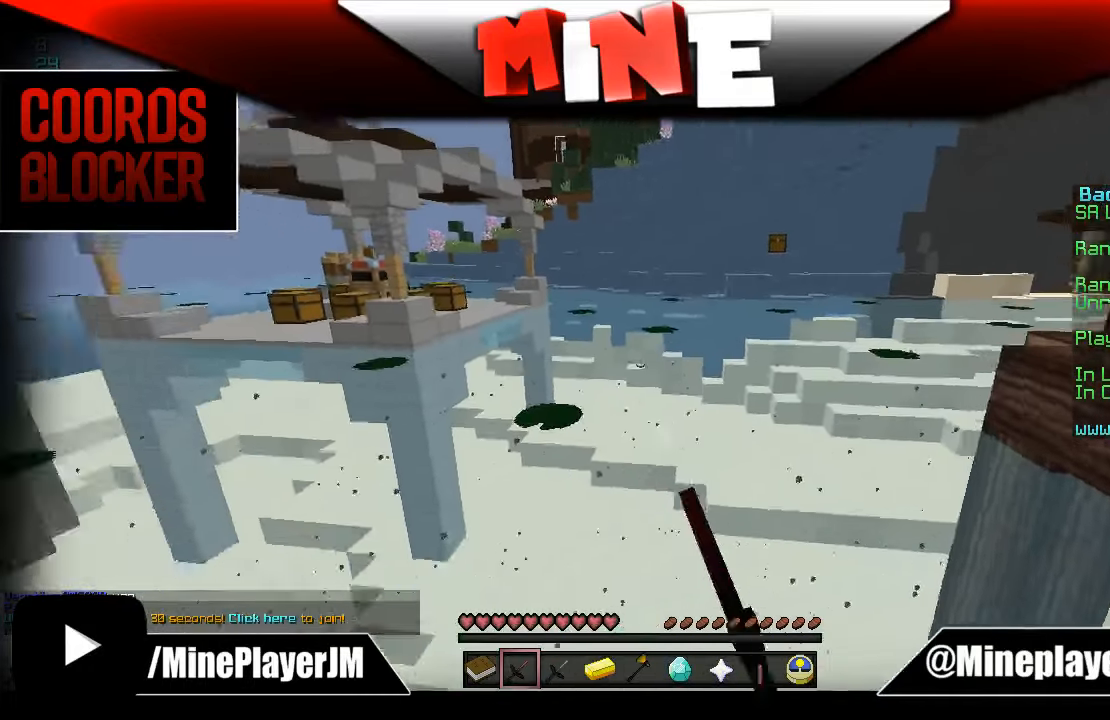
{"keys": ["w"], "mouse": [], "events": []}
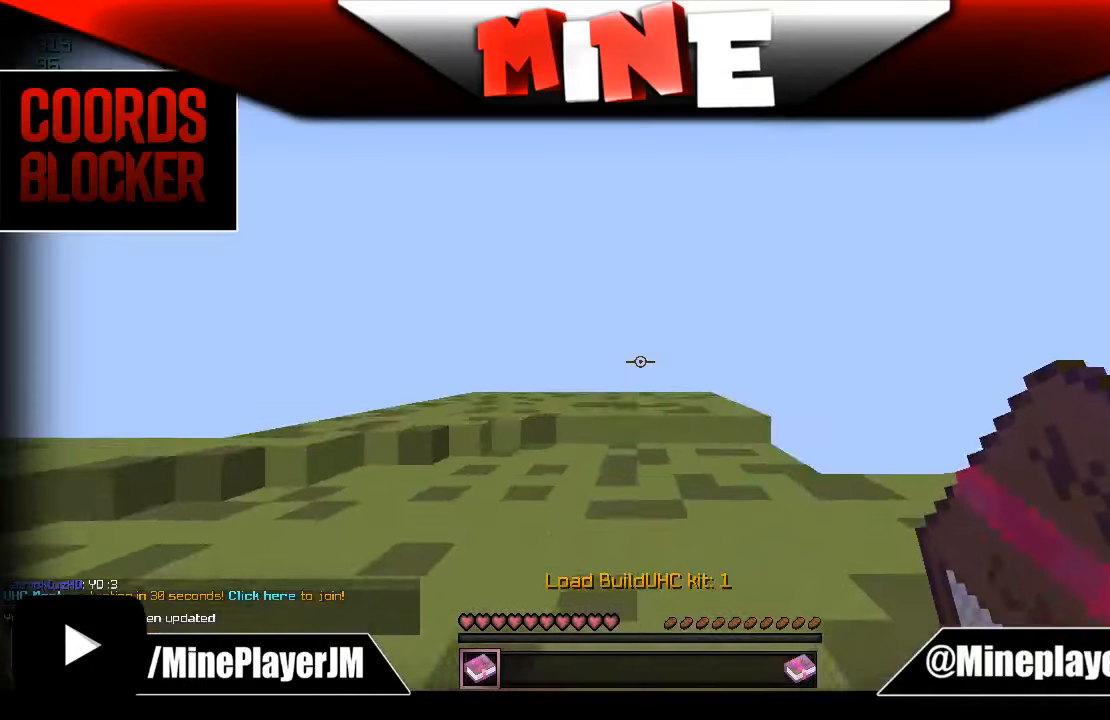
{"keys": ["w"], "mouse": [], "events": [[234, "w", "up"], [434, "w", "down"]]}
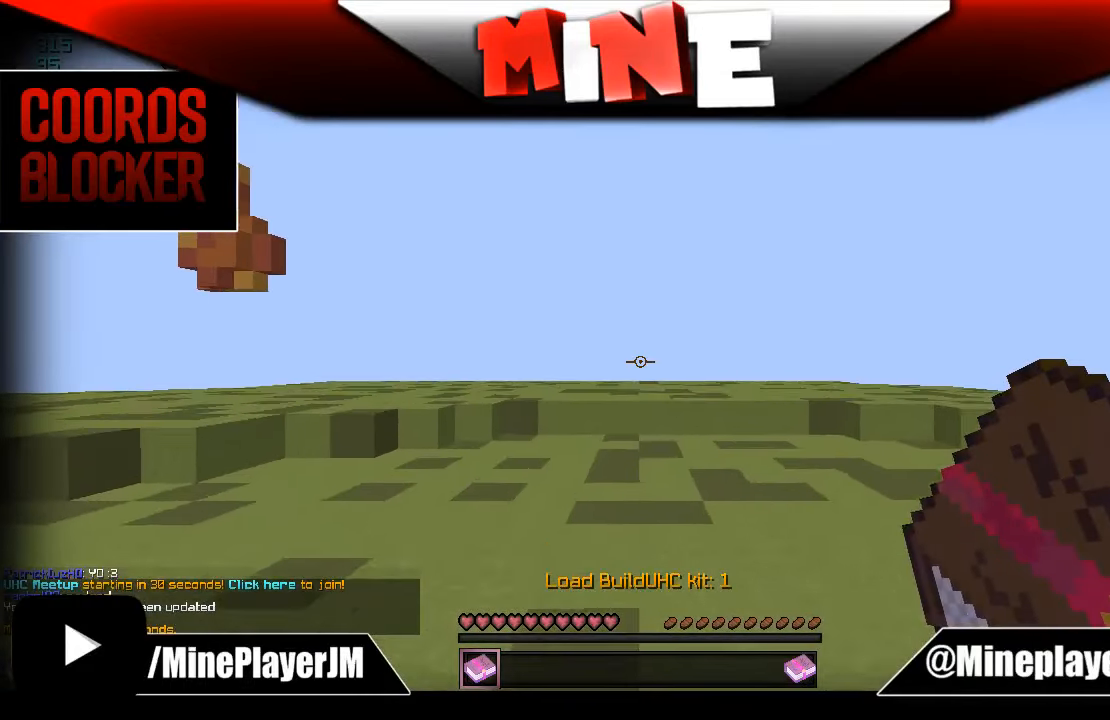
{"keys": ["w"], "mouse": [], "events": [[134, "mouse_right", "down"], [300, "mouse_right", "up"]]}
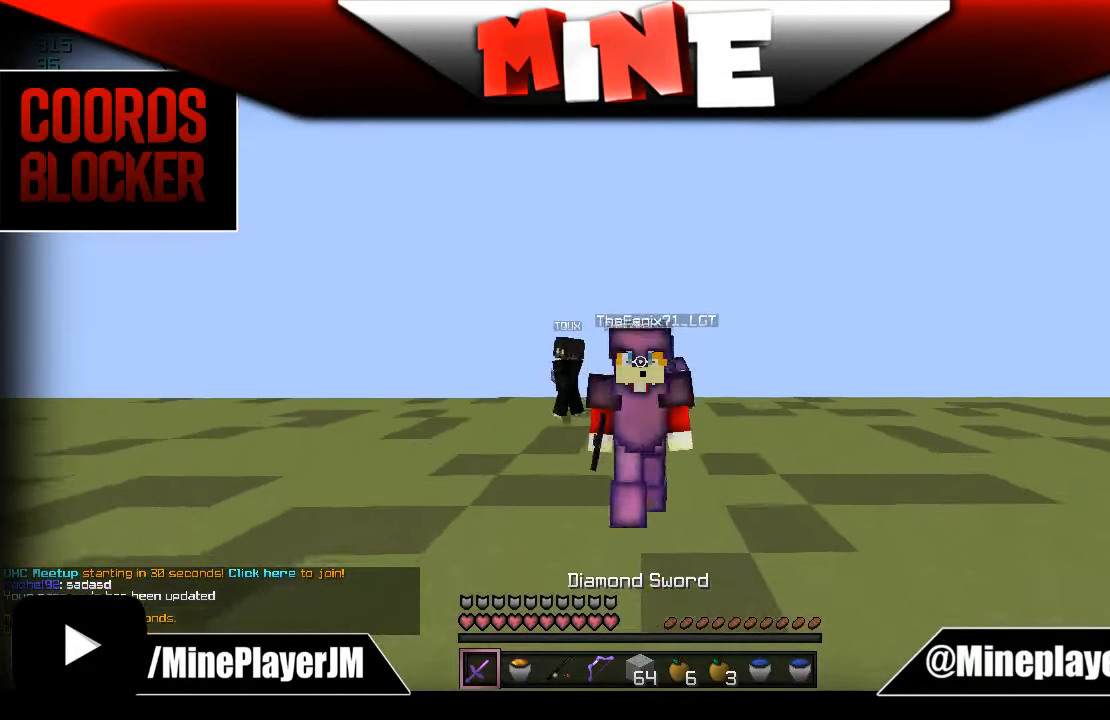
{"keys": ["w"], "mouse": [], "events": []}
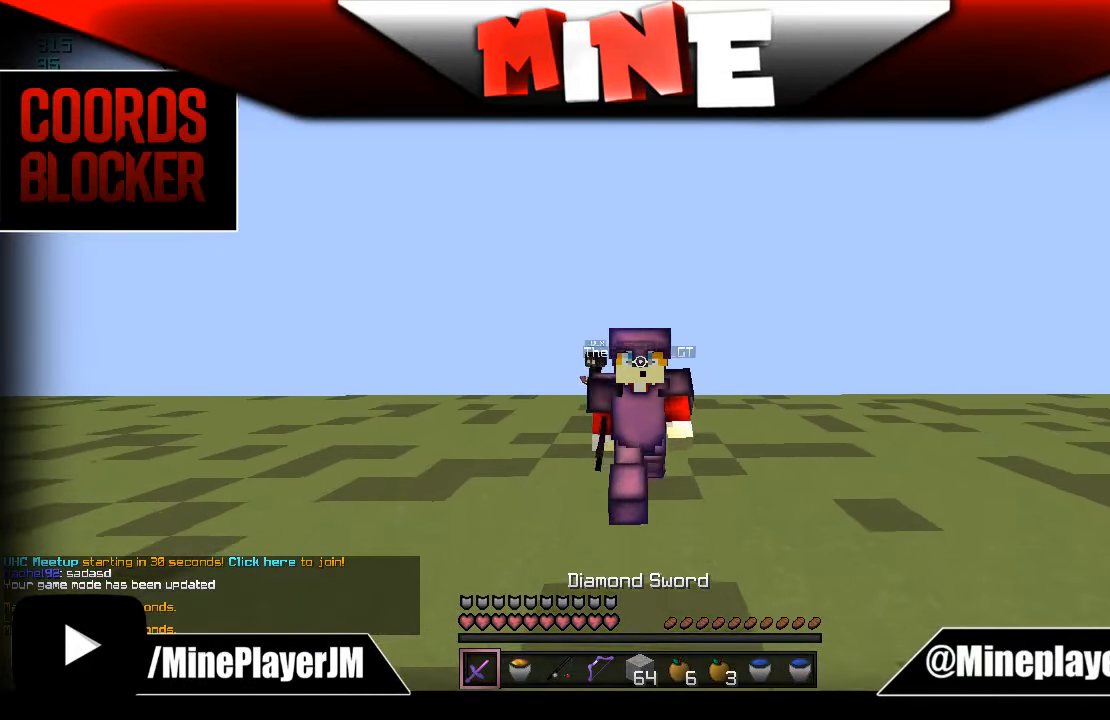
{"keys": ["w"], "mouse": [], "events": []}
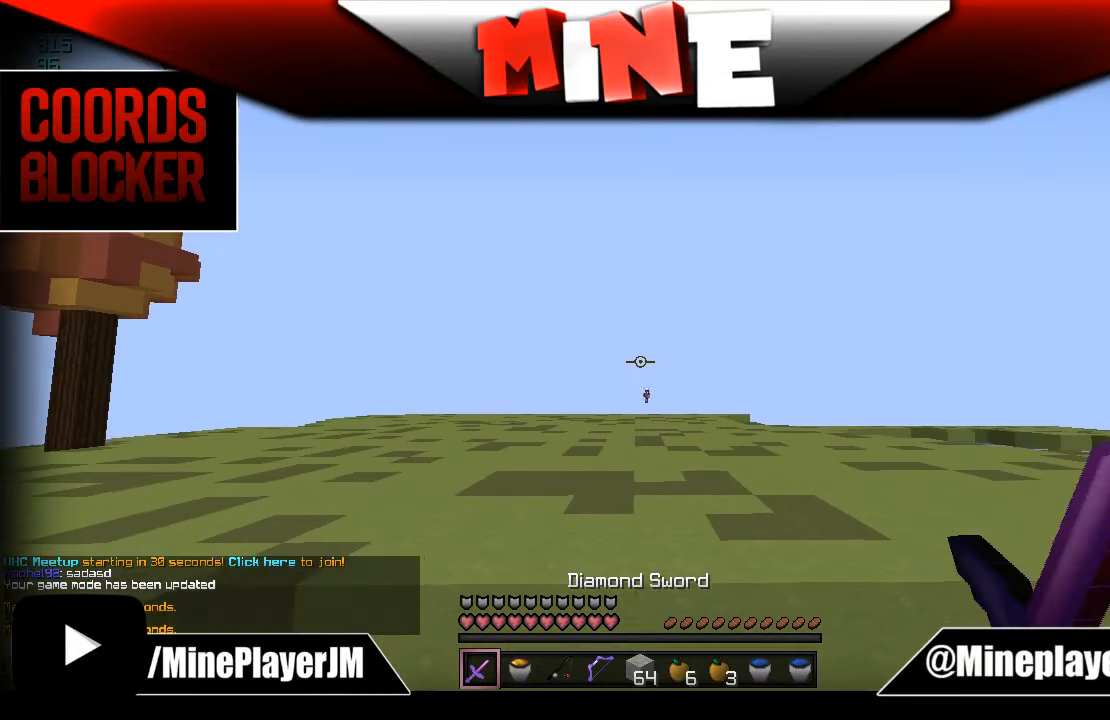
{"keys": ["w"], "mouse": [], "events": []}
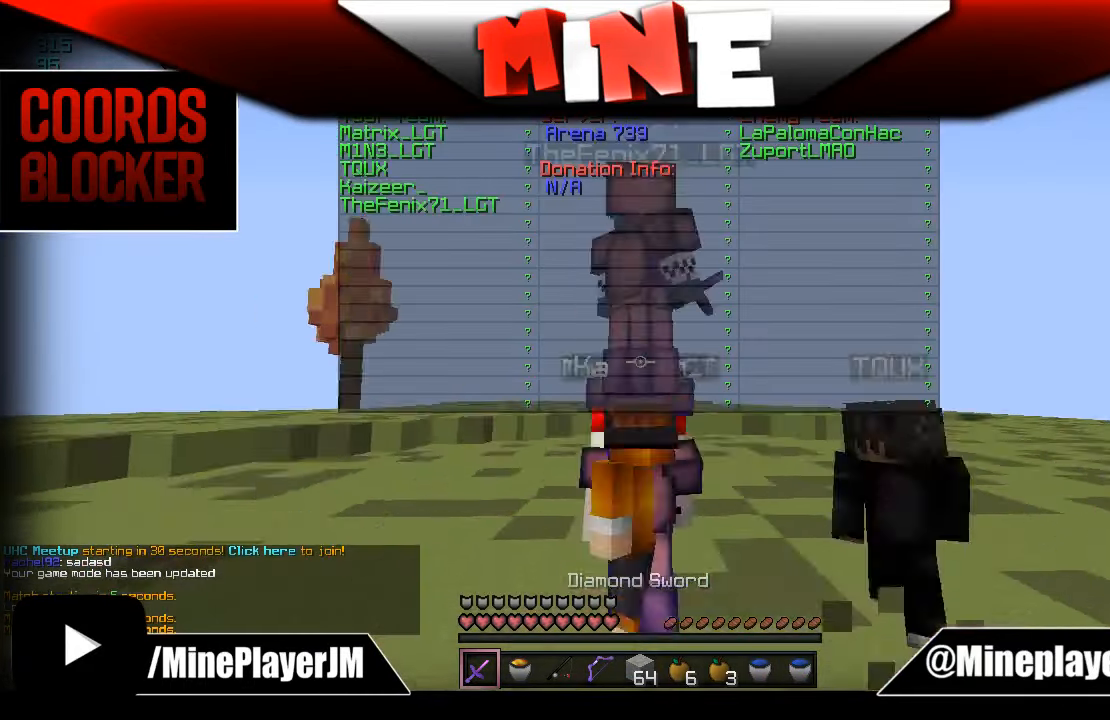
{"keys": ["w"], "mouse": [], "events": []}
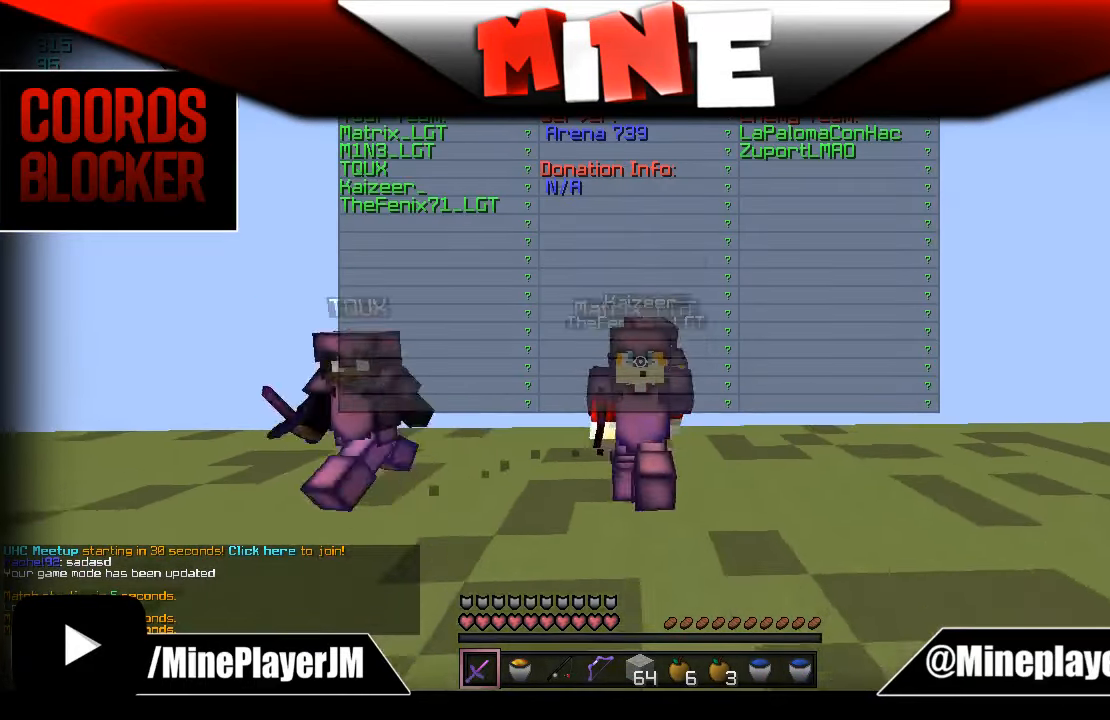
{"keys": ["w"], "mouse": [], "events": []}
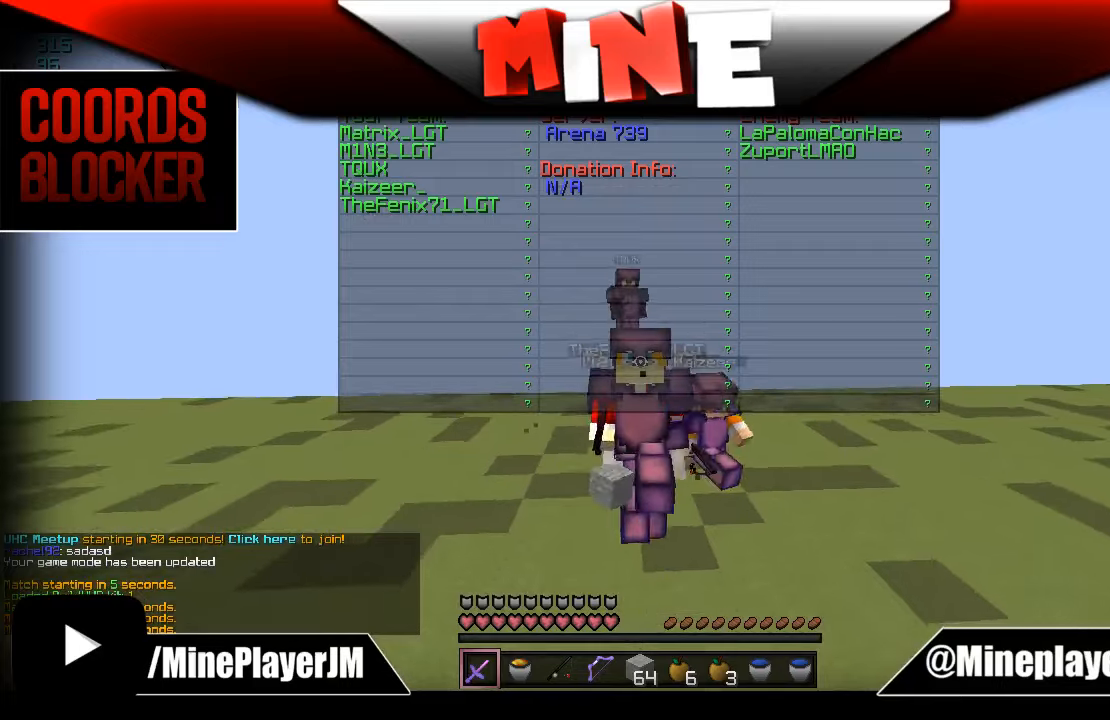
{"keys": ["w"], "mouse": [], "events": []}
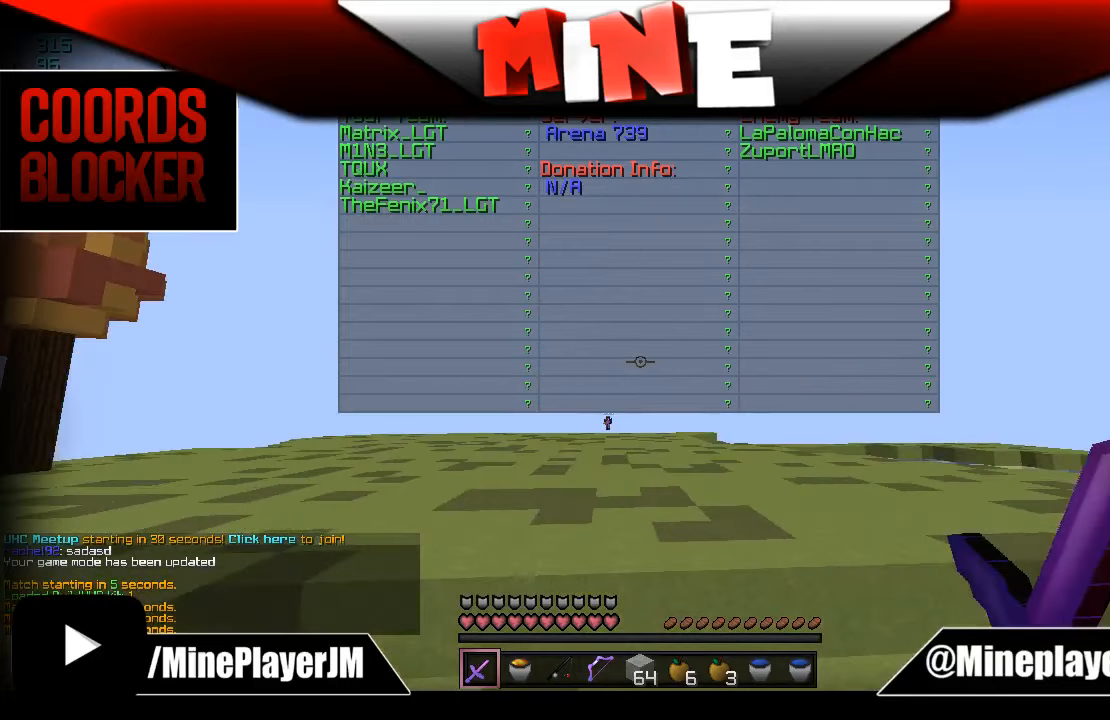
{"keys": [], "mouse": [], "events": [[450, "w", "up"]]}
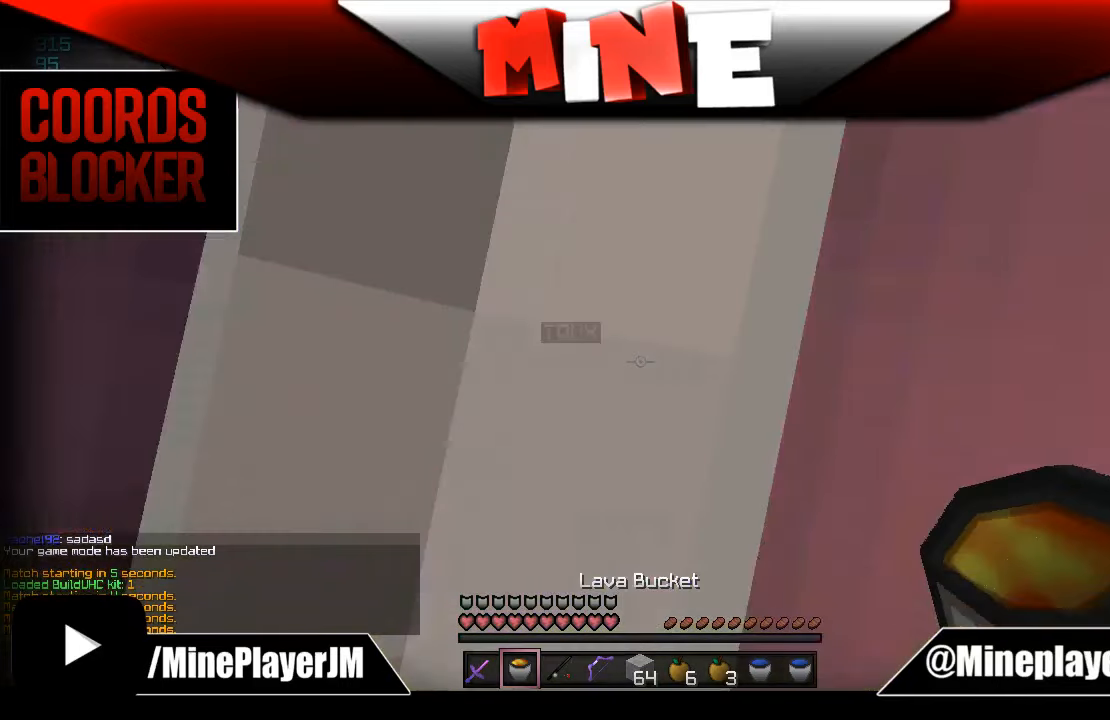
{"keys": [], "mouse": [], "events": [[16, "w", "down"], [250, "w", "up"]]}
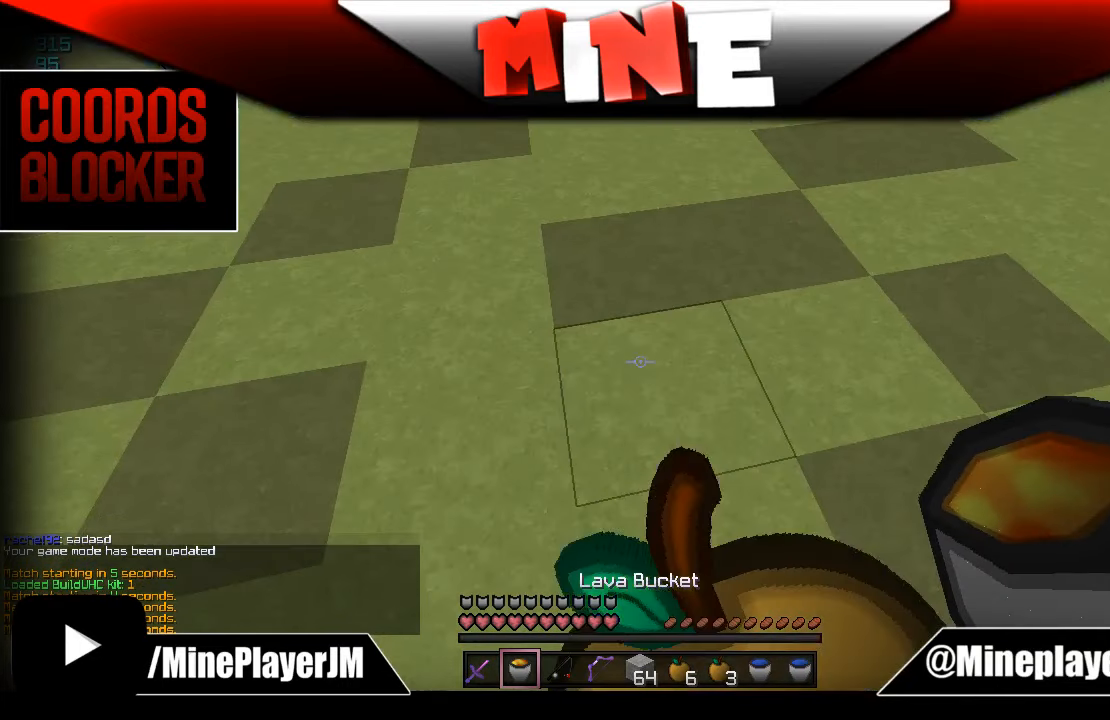
{"keys": [], "mouse": [], "events": [[233, "w", "down"], [383, "w", "up"]]}
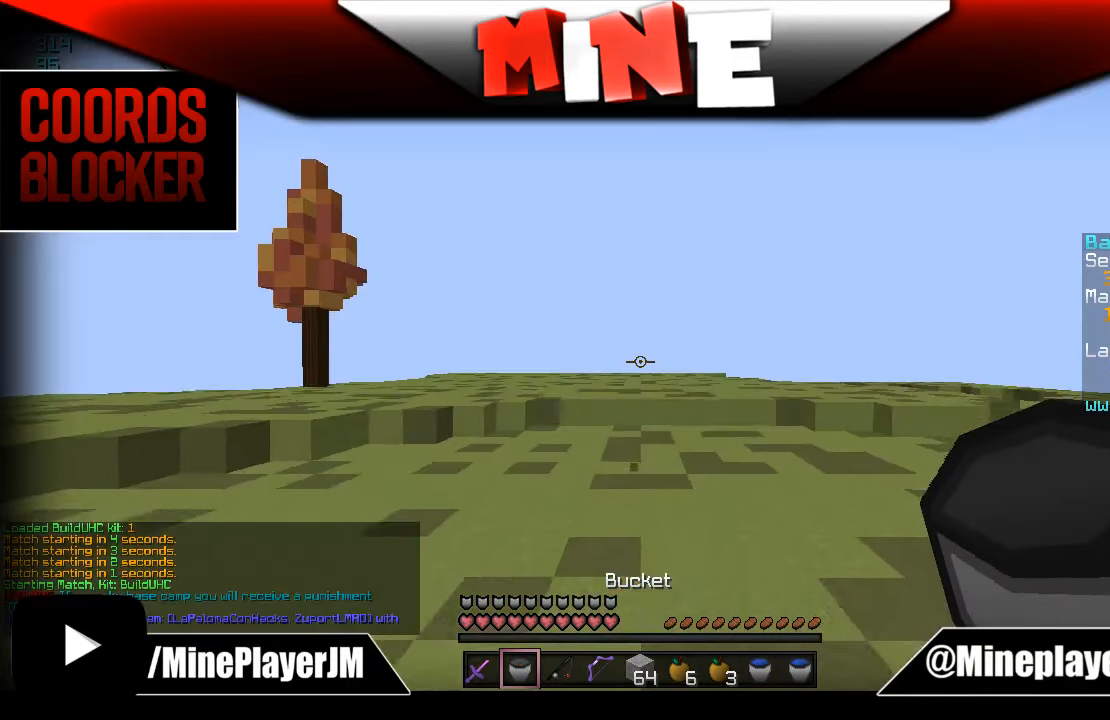
{"keys": ["w"], "mouse": [], "events": [[166, "w", "down"]]}